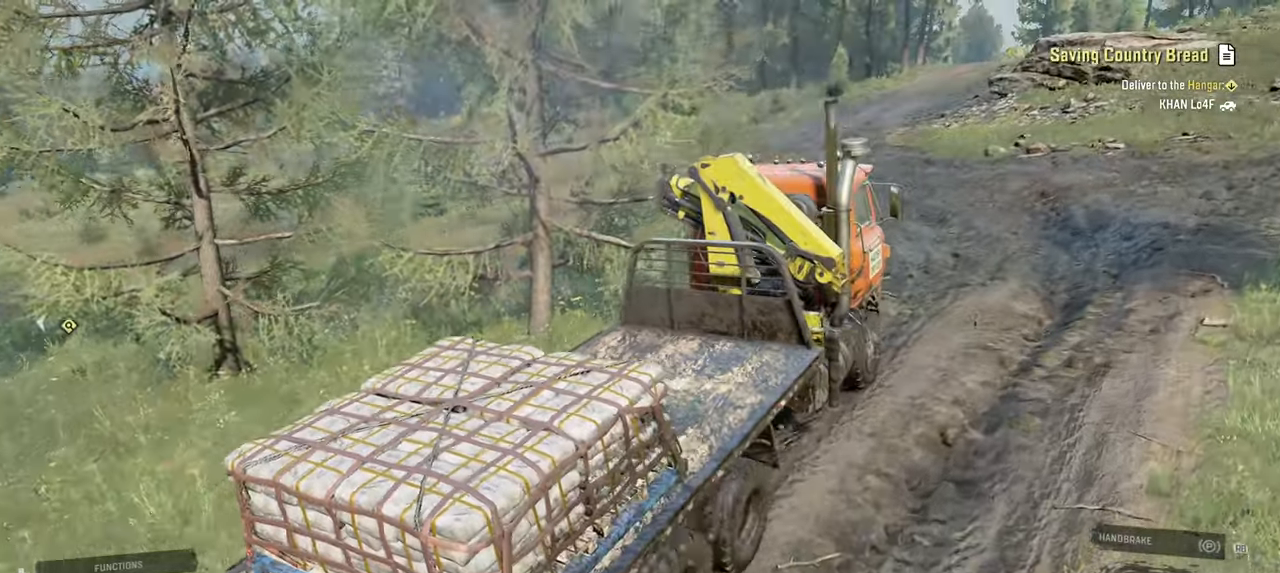
Gameplay with a controller (Xbox layout); each line is a JSON object with the inputs held at the frame after it. "events" lists button and stick changes between this image and that frame as [ms after this image, input, new state], when the widget could be followed in between.
{"buttons": ["R2"], "left_stick": "left", "right_stick": "down", "events": [[67, "right_stick", "center"], [184, "right_stick", "left"], [367, "right_stick", "center"], [467, "right_stick", "down"]]}
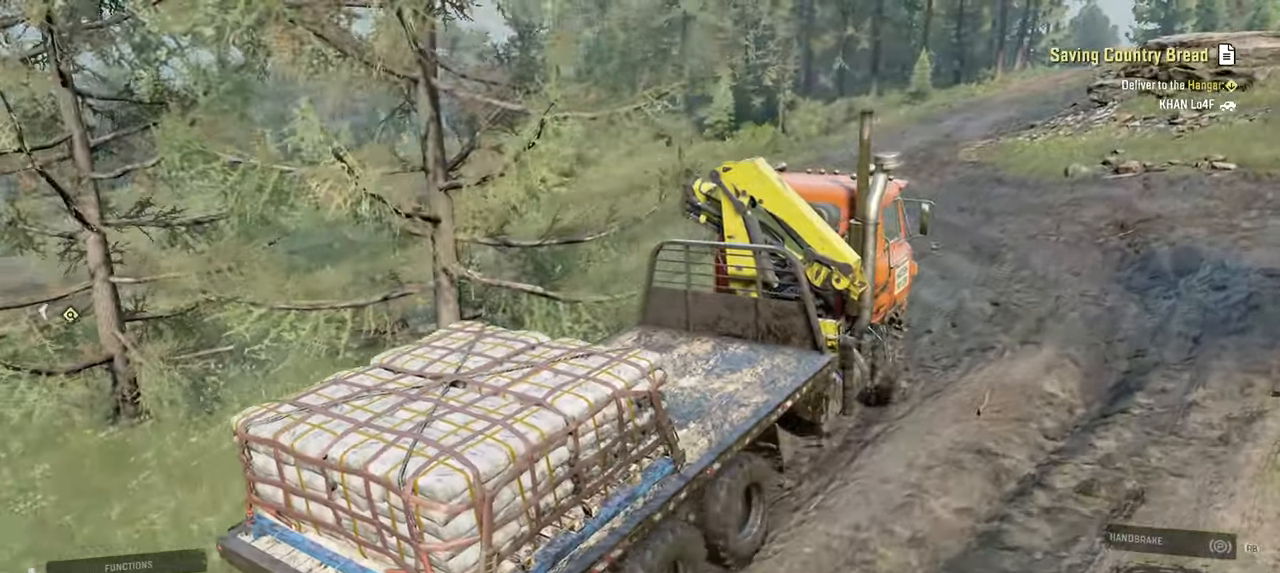
{"buttons": ["R2"], "left_stick": "left", "right_stick": "left", "events": [[134, "right_stick", "center"], [267, "right_stick", "left"]]}
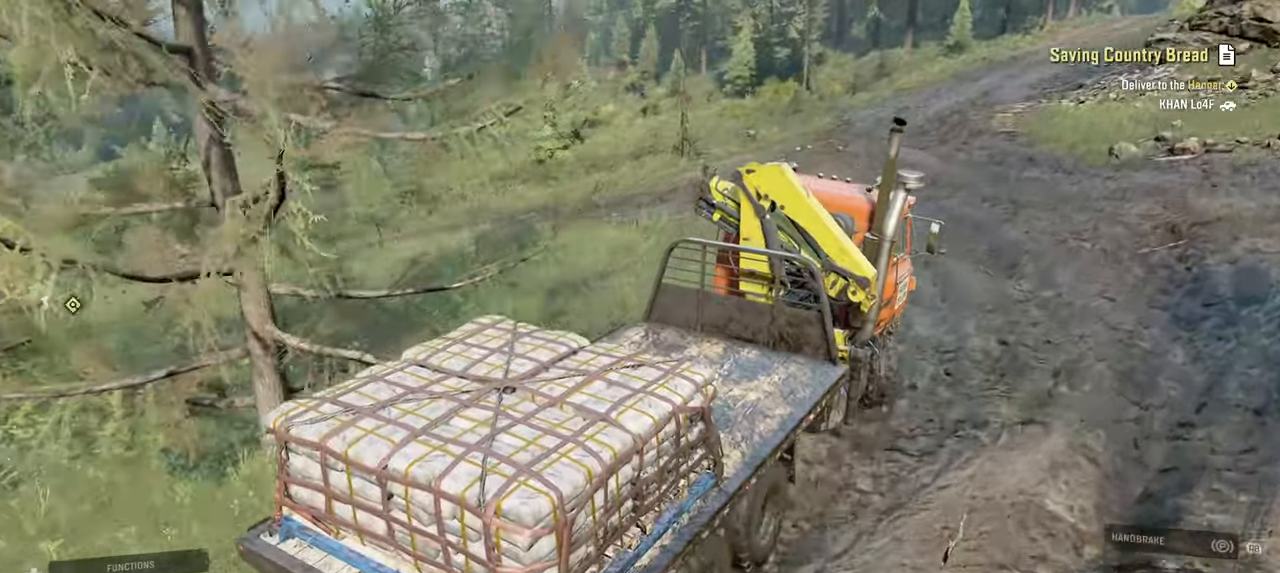
{"buttons": ["R2"], "left_stick": "center", "right_stick": "left", "events": [[50, "right_stick", "center"], [367, "right_stick", "left"], [500, "left_stick", "center"]]}
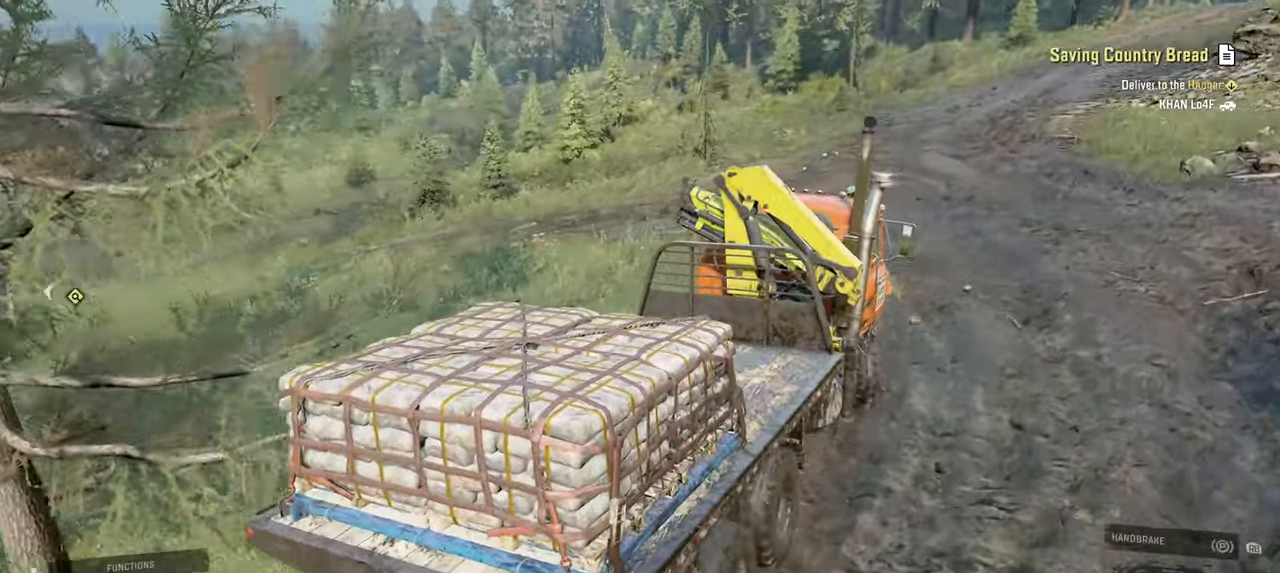
{"buttons": ["R2"], "left_stick": "left", "right_stick": "left", "events": [[200, "right_stick", "down-left"], [250, "left_stick", "left"], [367, "right_stick", "left"]]}
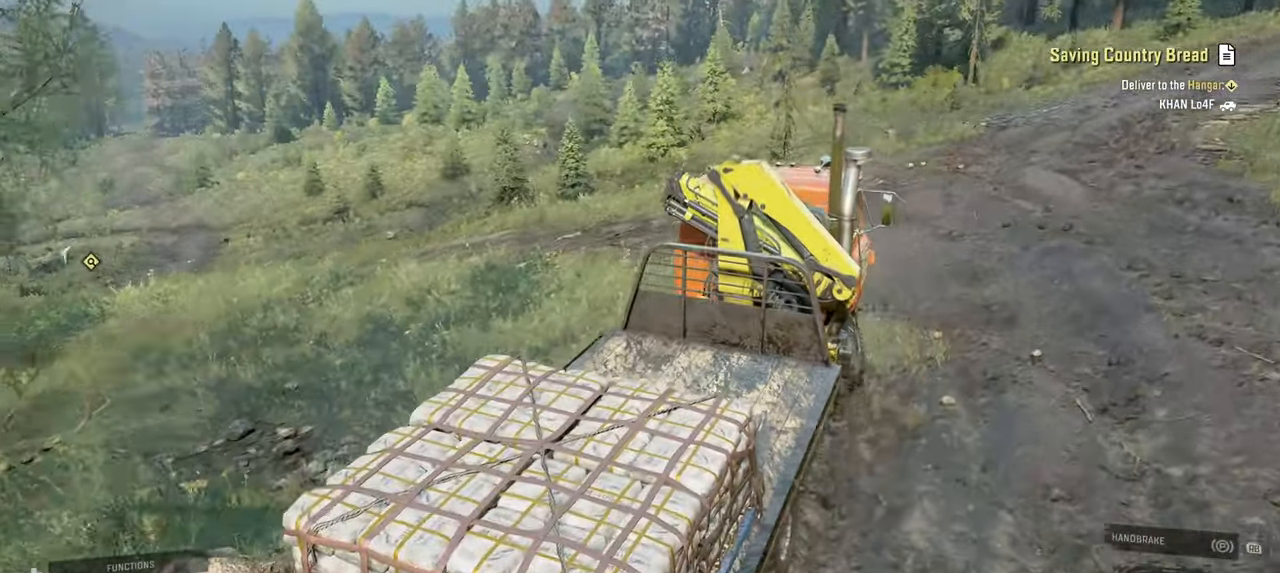
{"buttons": ["R2"], "left_stick": "left", "right_stick": "center", "events": [[334, "right_stick", "center"]]}
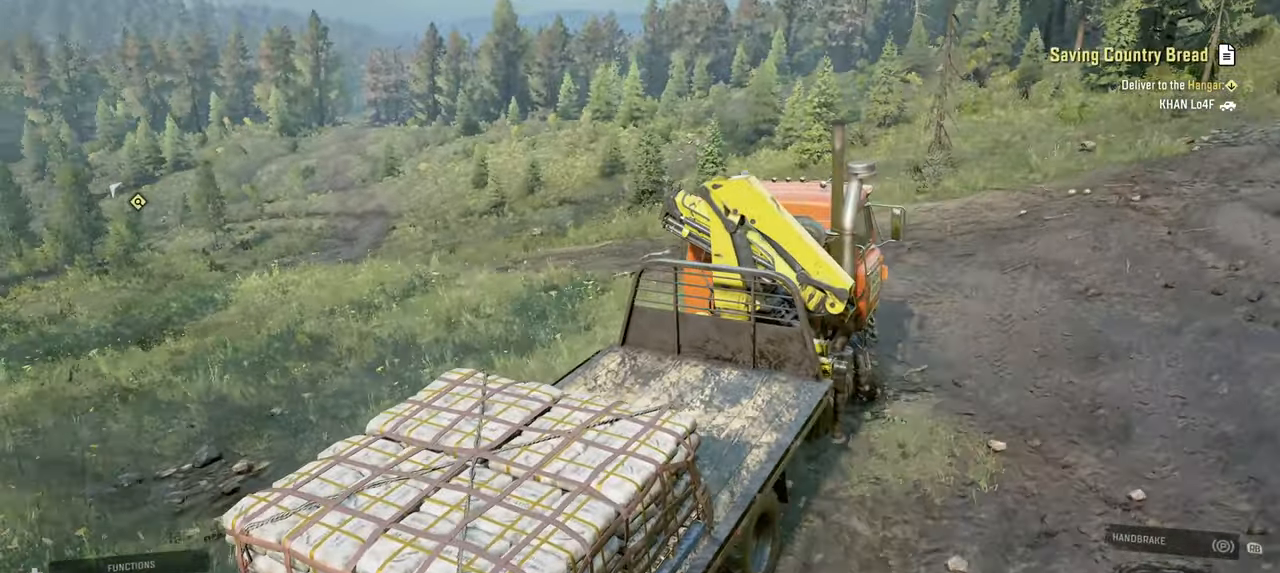
{"buttons": ["R2"], "left_stick": "left", "right_stick": "right", "events": [[334, "right_stick", "right"]]}
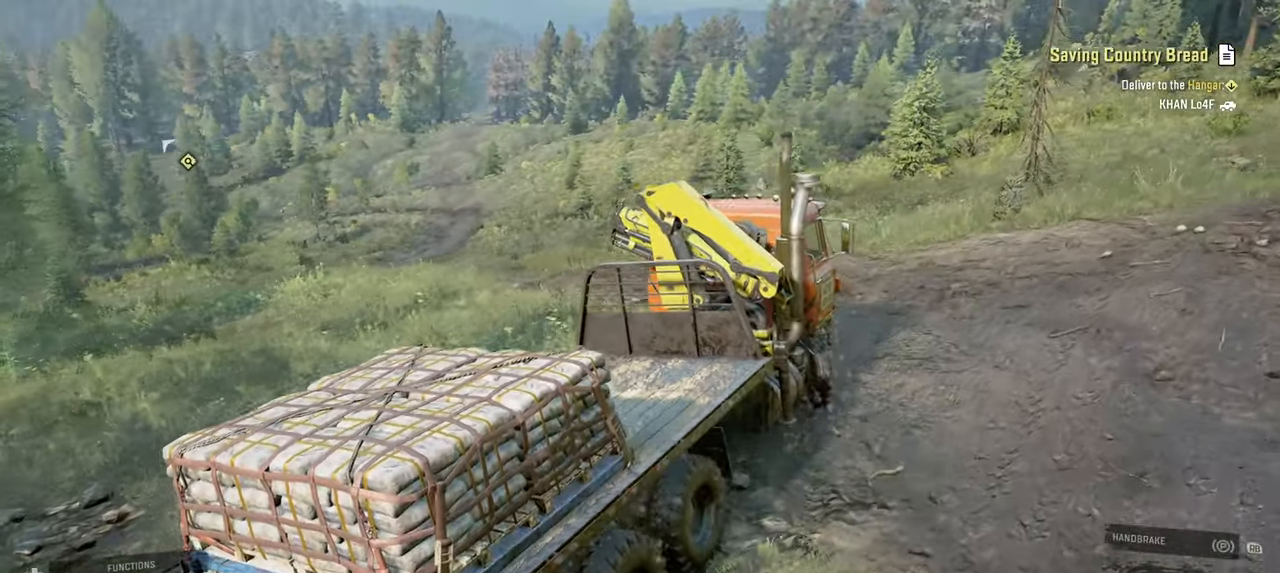
{"buttons": ["R2"], "left_stick": "left", "right_stick": "right", "events": [[84, "right_stick", "center"], [267, "right_stick", "right"]]}
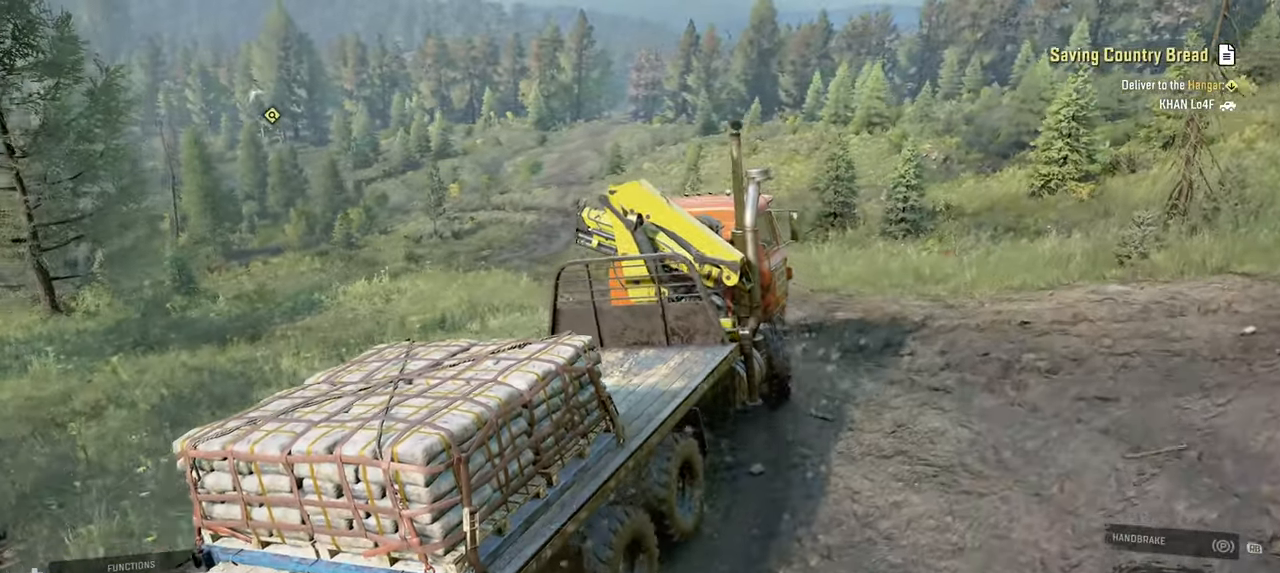
{"buttons": ["R2"], "left_stick": "right", "right_stick": "right", "events": [[234, "left_stick", "center"], [417, "left_stick", "right"]]}
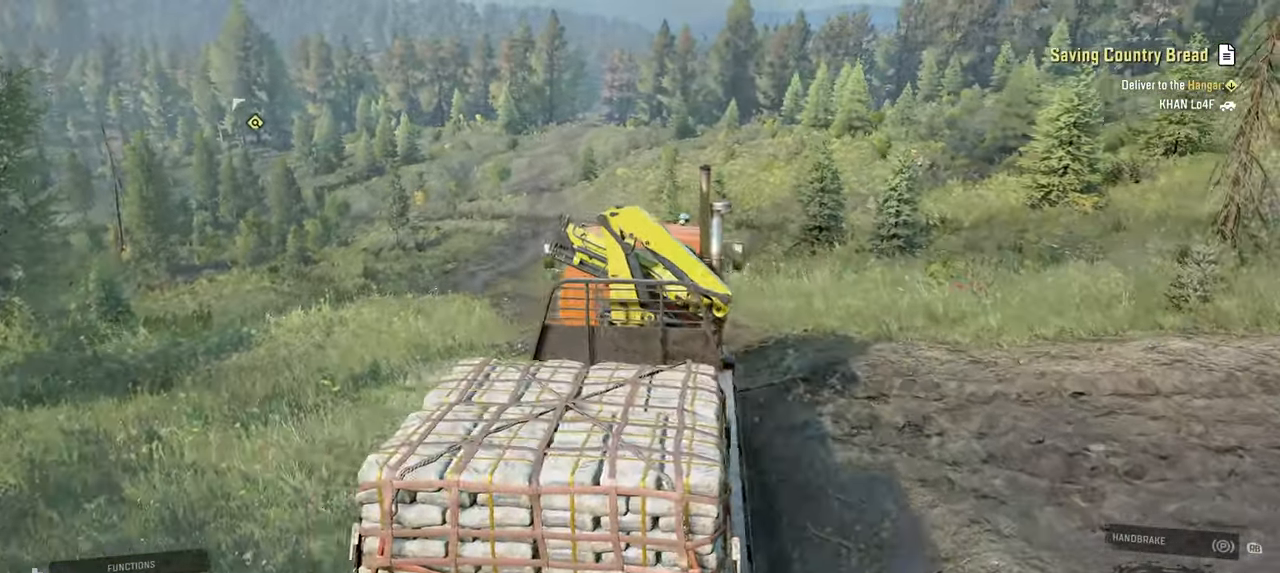
{"buttons": ["R2"], "left_stick": "center", "right_stick": "right", "events": [[50, "right_stick", "center"], [134, "right_stick", "down"], [234, "right_stick", "right"], [467, "left_stick", "center"]]}
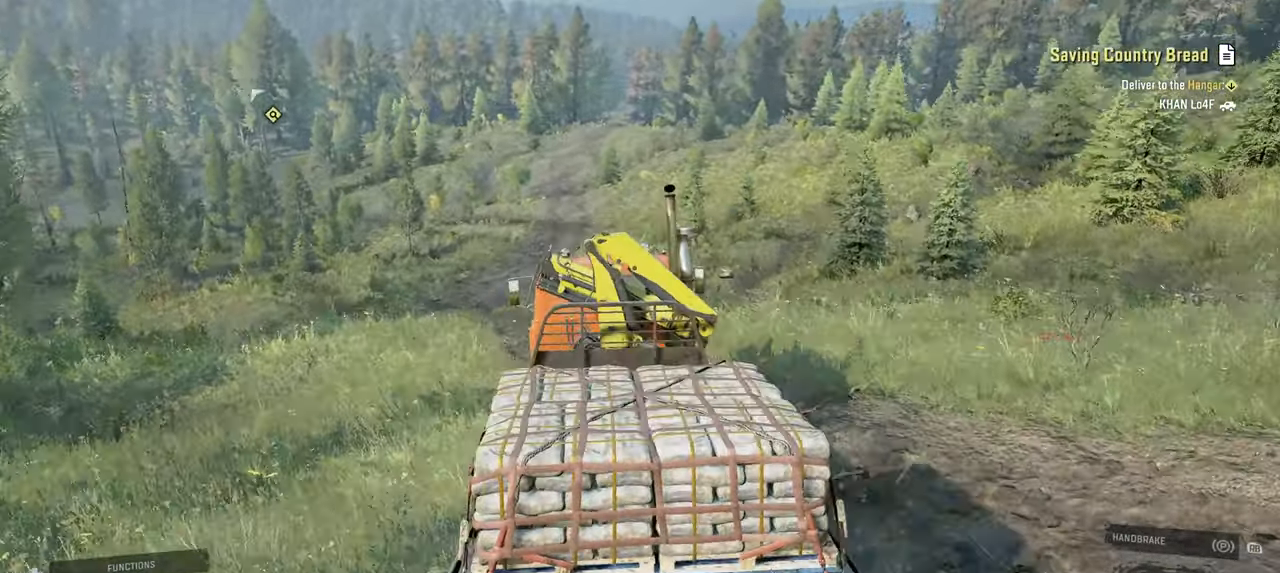
{"buttons": ["R2"], "left_stick": "center", "right_stick": "right", "events": [[450, "left_stick", "left"], [500, "left_stick", "center"]]}
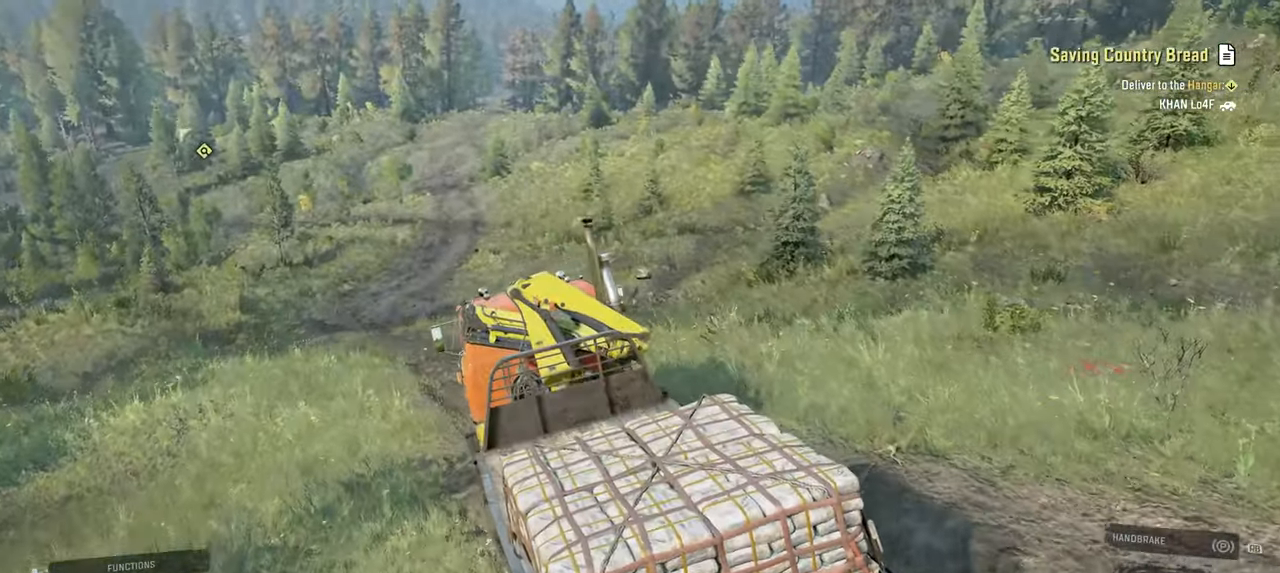
{"buttons": [], "left_stick": "center", "right_stick": "right", "events": [[434, "R2", "up"]]}
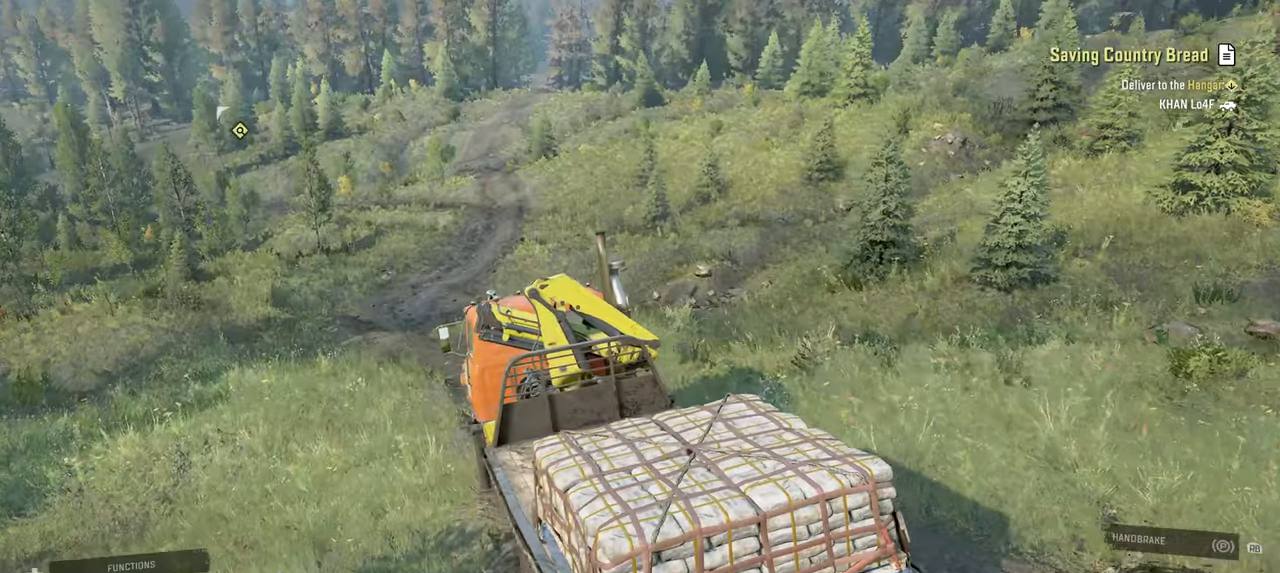
{"buttons": ["L2"], "left_stick": "center", "right_stick": "right", "events": [[84, "L2", "down"], [117, "right_stick", "up-right"], [417, "right_stick", "right"]]}
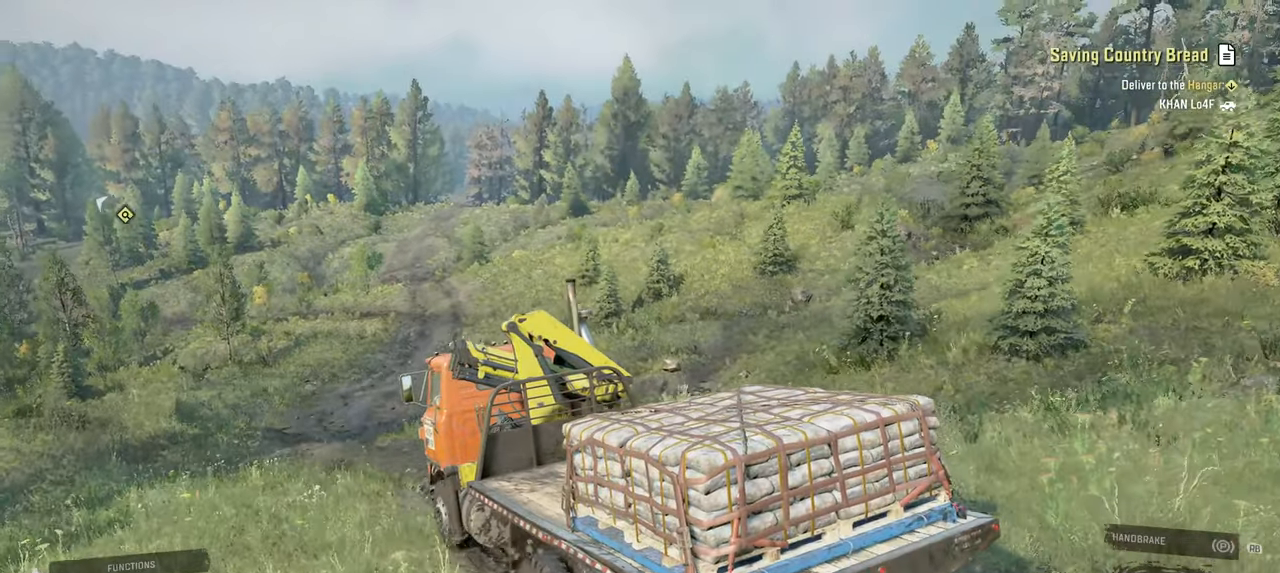
{"buttons": ["SELECT"], "left_stick": "center", "right_stick": "center", "events": [[34, "L2", "up"], [34, "R1", "down"], [184, "R1", "up"], [400, "SELECT", "down"], [417, "right_stick", "center"]]}
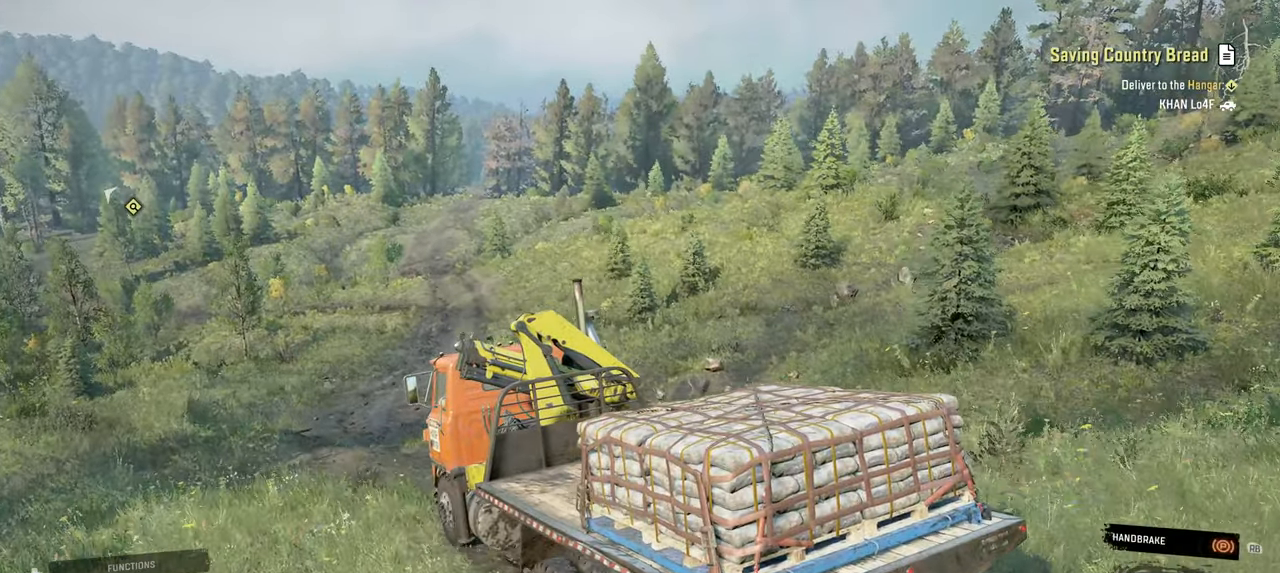
{"buttons": [], "left_stick": "center", "right_stick": "center", "events": [[34, "SELECT", "up"]]}
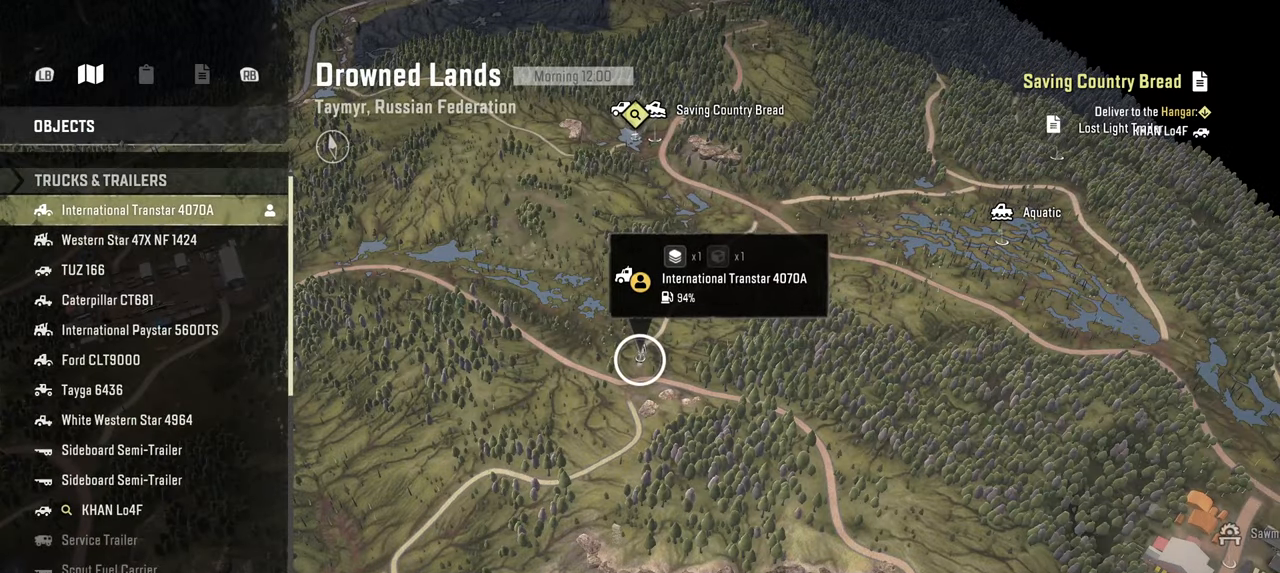
{"buttons": [], "left_stick": "center", "right_stick": "center", "events": [[150, "X", "down"], [250, "X", "up"]]}
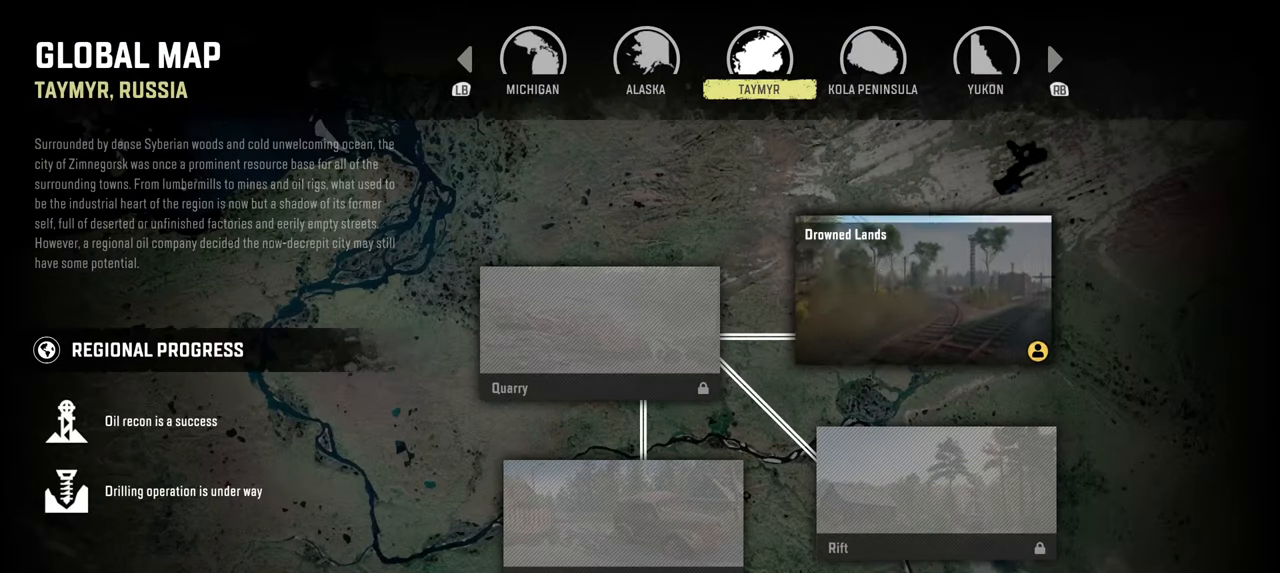
{"buttons": [], "left_stick": "center", "right_stick": "center", "events": []}
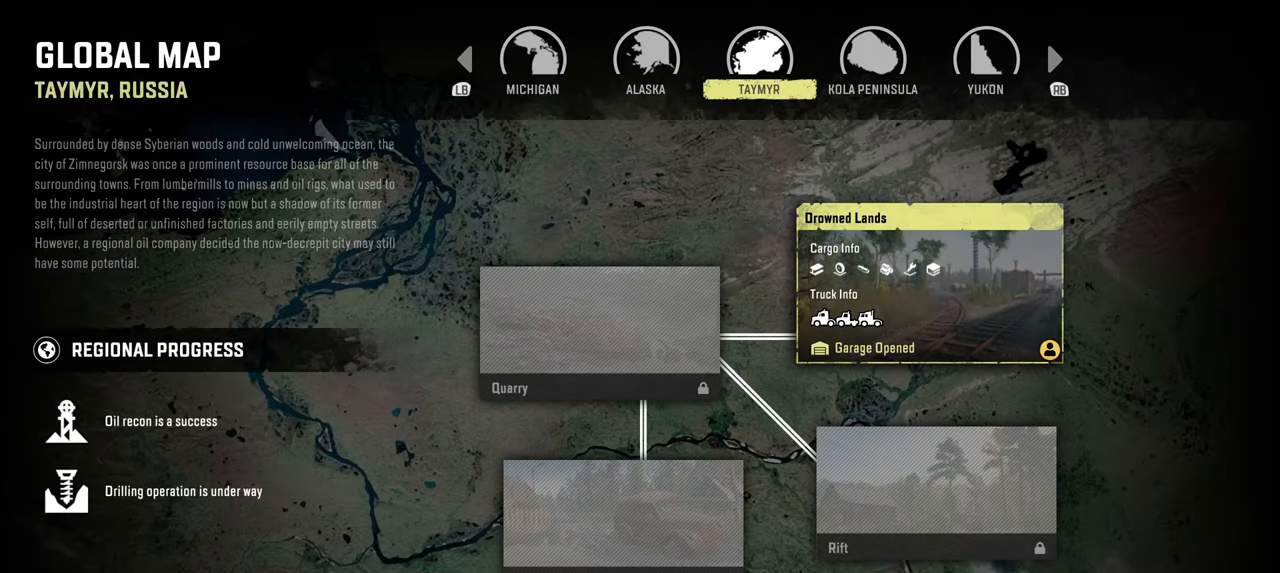
{"buttons": [], "left_stick": "center", "right_stick": "center", "events": [[184, "X", "down"], [284, "X", "up"]]}
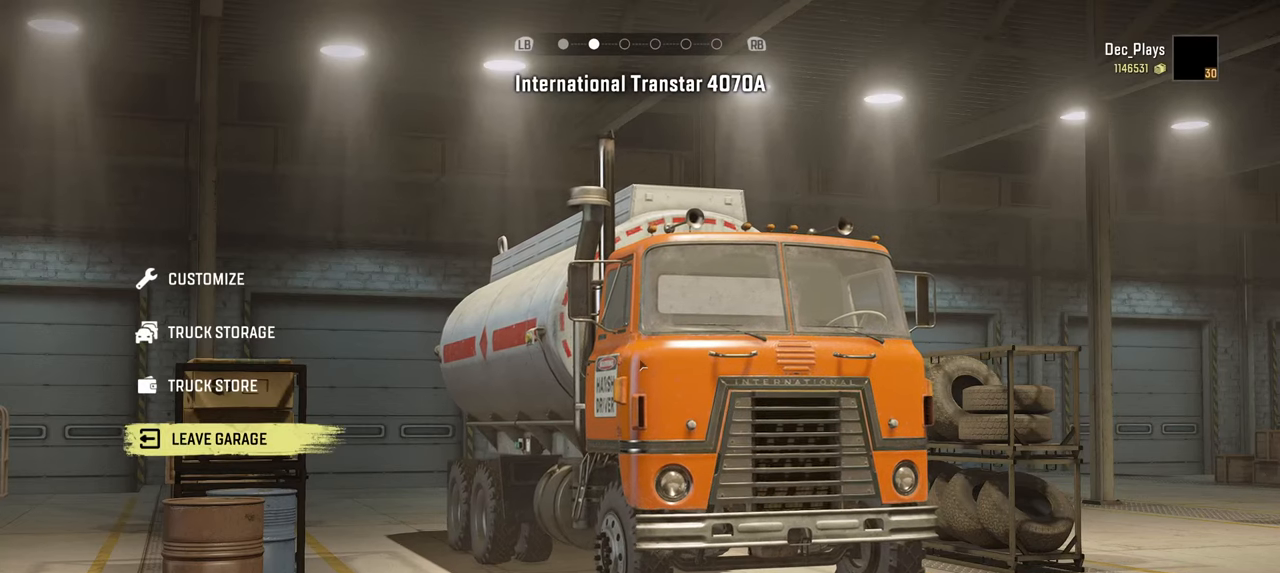
{"buttons": ["DPAD_UP"], "left_stick": "center", "right_stick": "center", "events": [[484, "DPAD_UP", "down"]]}
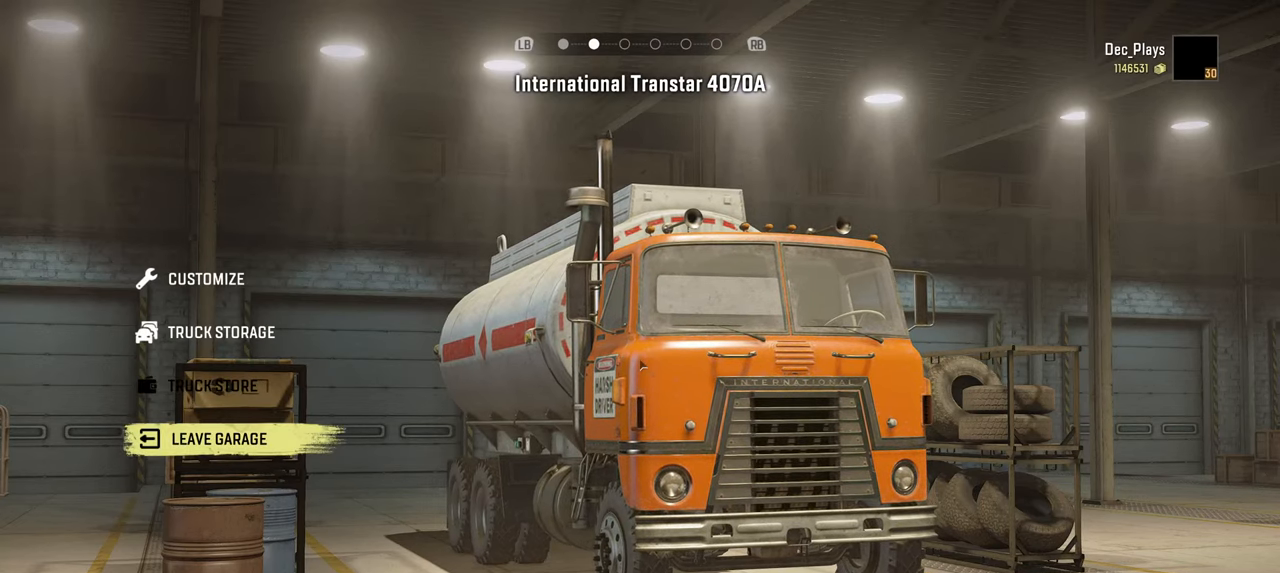
{"buttons": [], "left_stick": "center", "right_stick": "center", "events": [[84, "DPAD_UP", "up"], [284, "A", "down"], [400, "A", "up"]]}
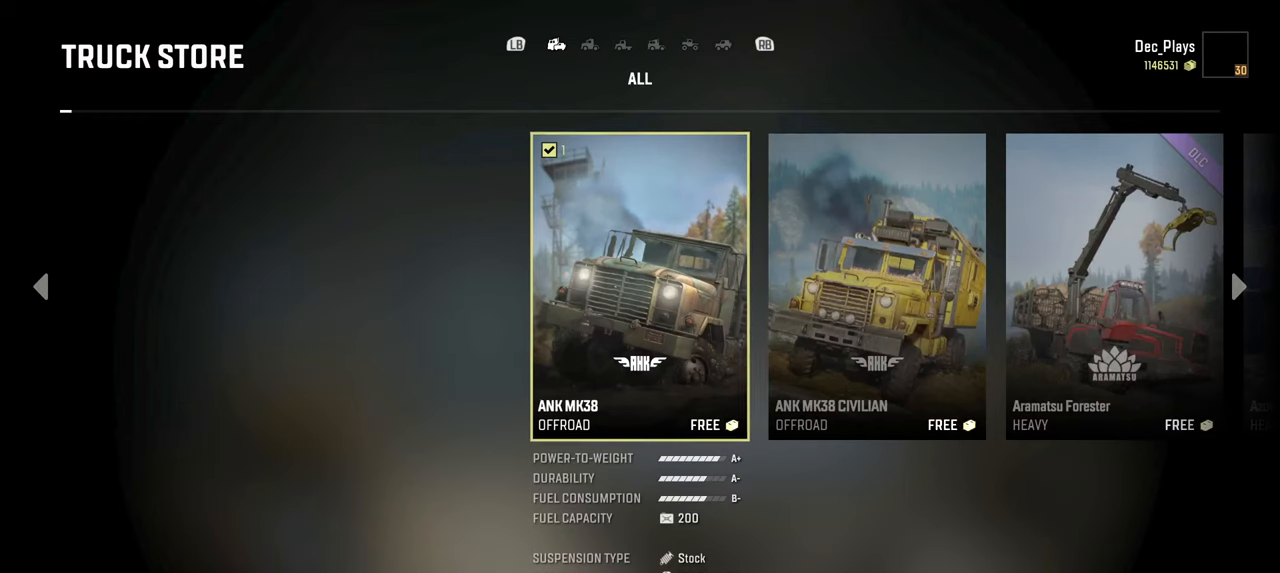
{"buttons": [], "left_stick": "center", "right_stick": "center", "events": [[267, "R1", "down"], [384, "R1", "up"]]}
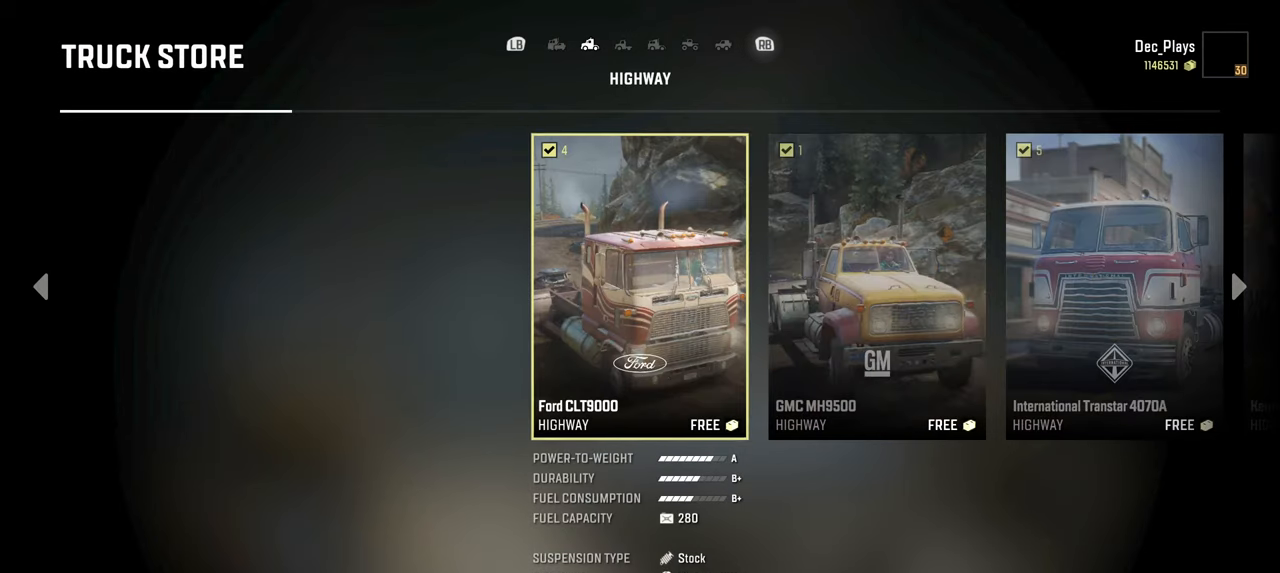
{"buttons": [], "left_stick": "center", "right_stick": "center", "events": []}
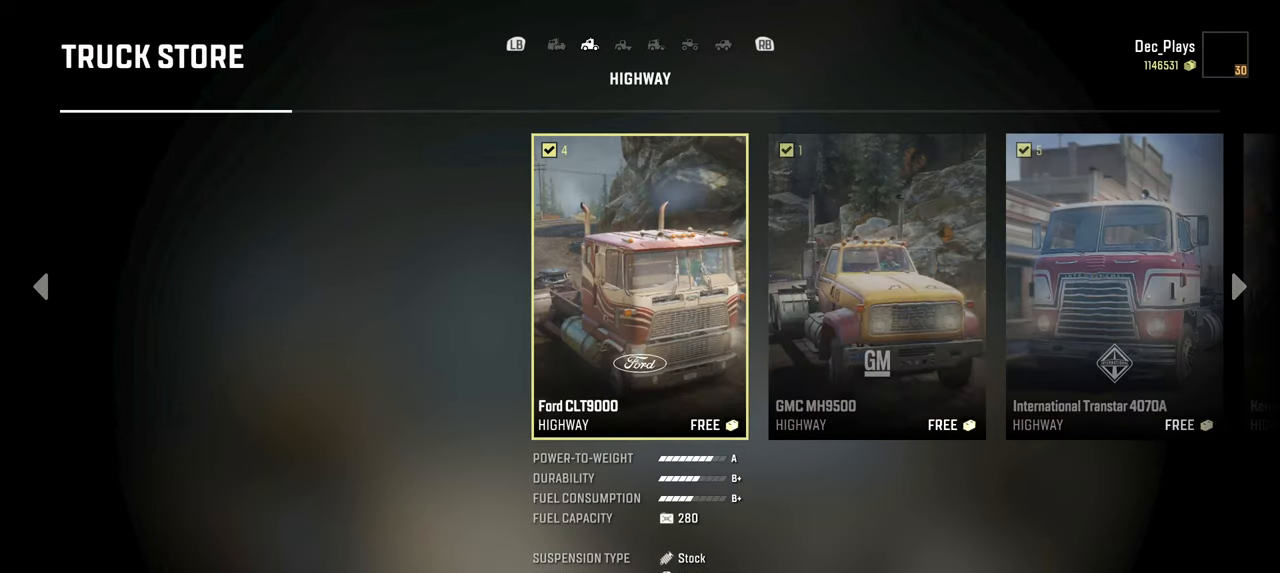
{"buttons": [], "left_stick": "center", "right_stick": "center", "events": []}
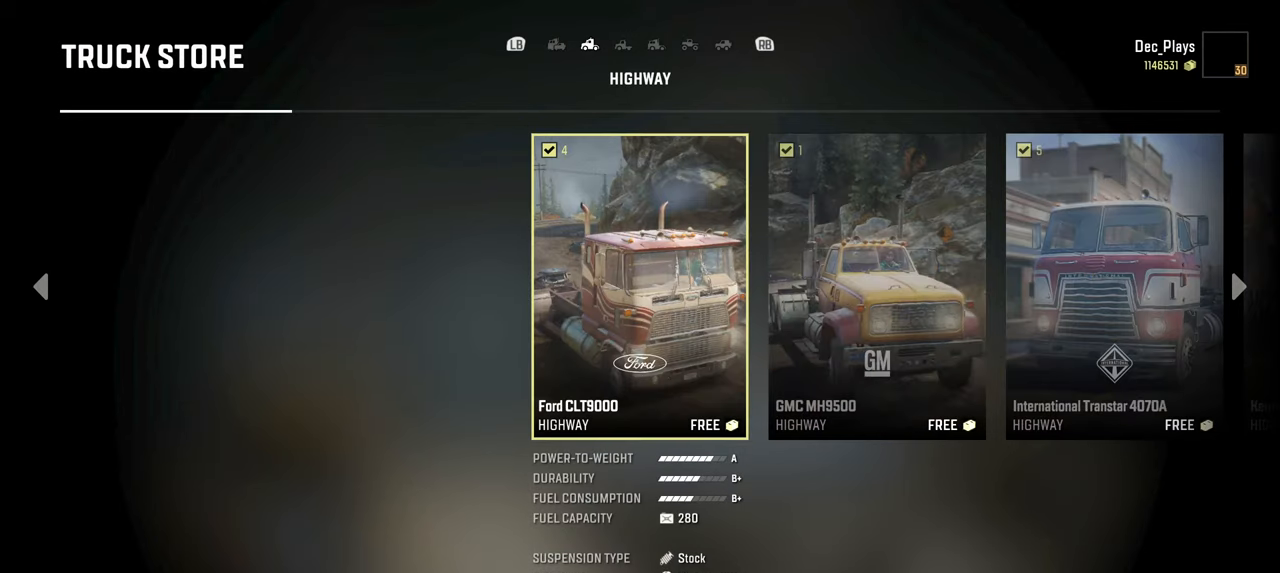
{"buttons": [], "left_stick": "center", "right_stick": "center", "events": []}
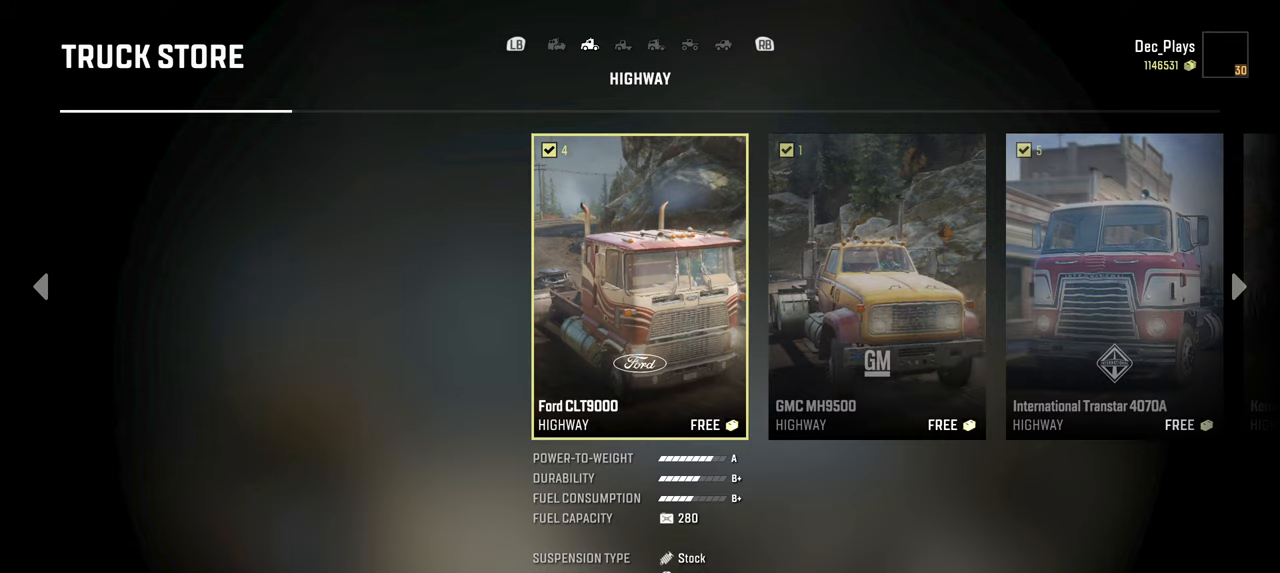
{"buttons": ["R1"], "left_stick": "center", "right_stick": "center", "events": [[450, "R1", "down"]]}
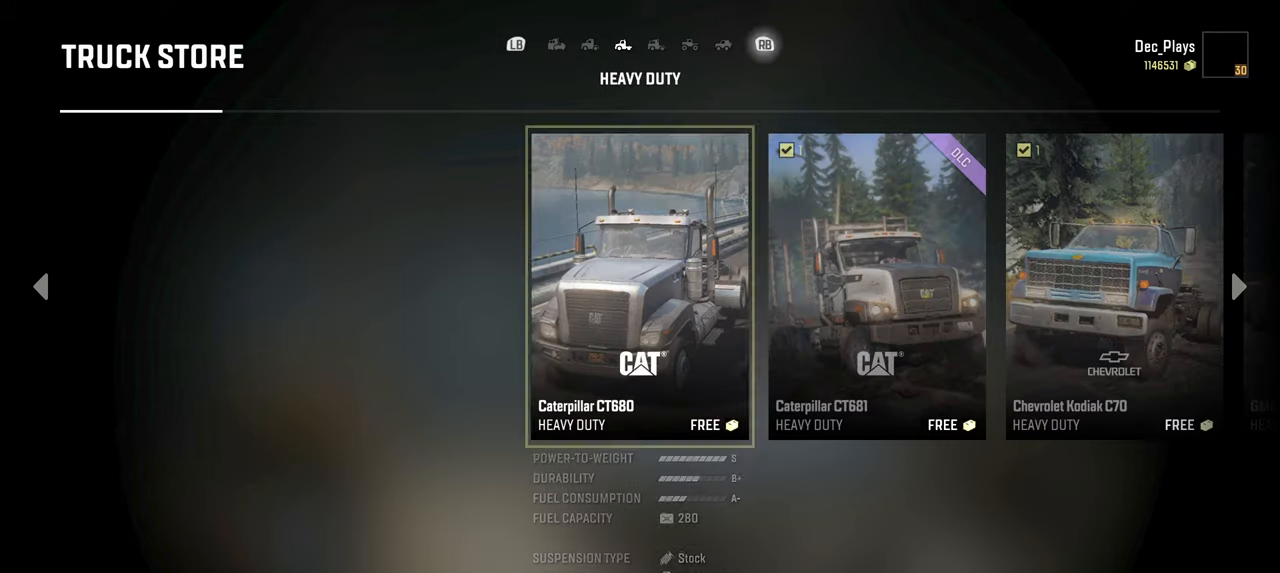
{"buttons": [], "left_stick": "center", "right_stick": "center", "events": [[67, "R1", "up"]]}
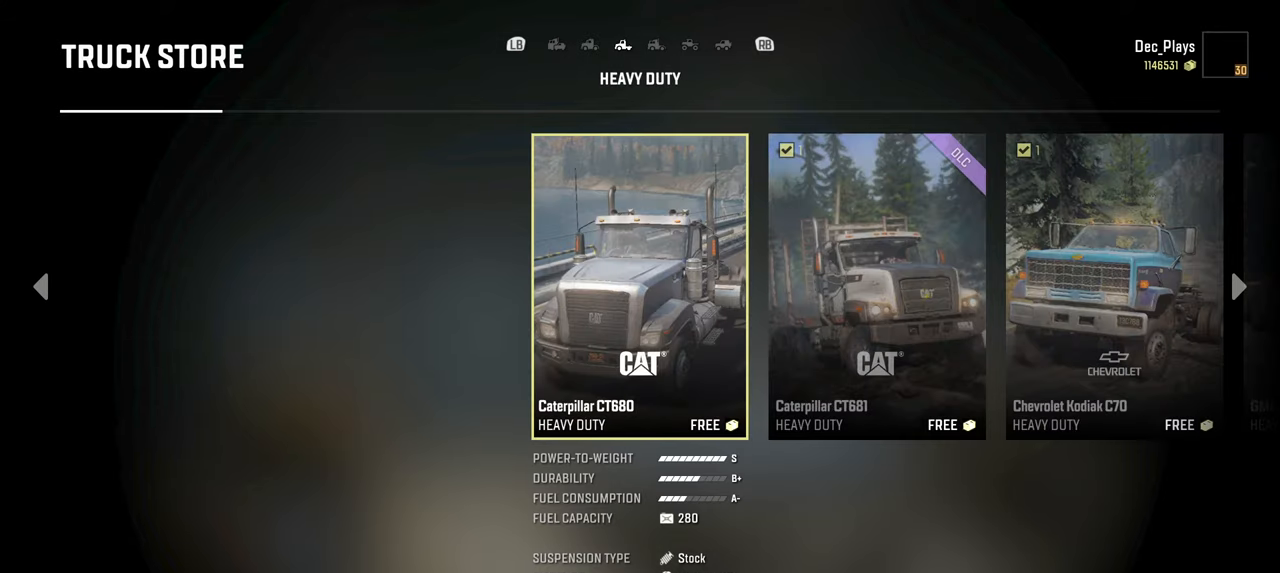
{"buttons": [], "left_stick": "center", "right_stick": "center", "events": []}